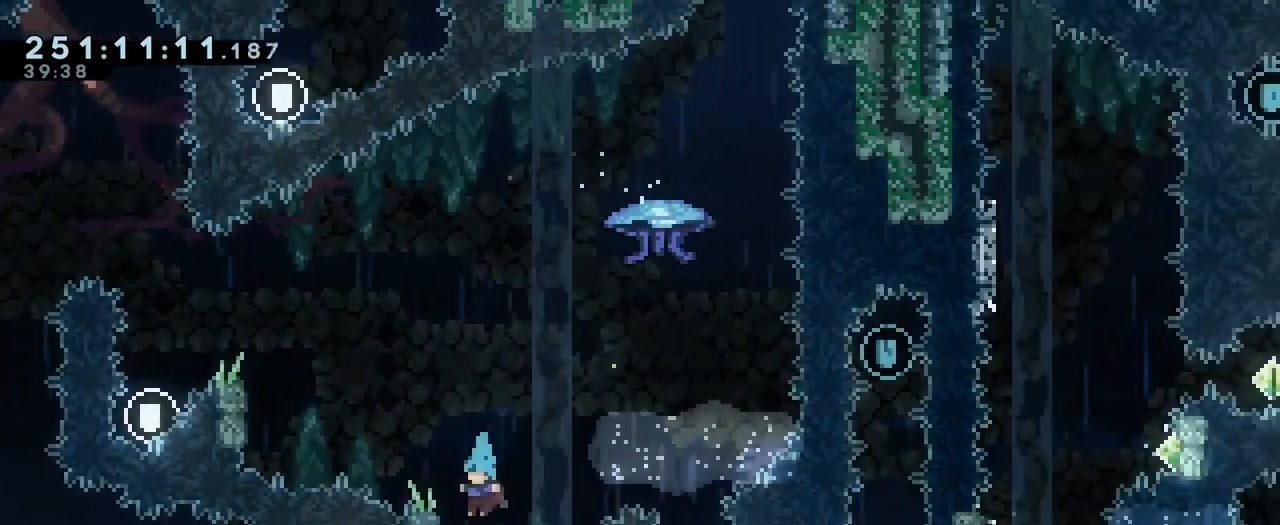
Gameplay with a controller (Nintendo layout); each line is a JSON object with the inputs held at the frame after it. "events" lists button and stick changes between this image and that frame as [ms after this image, input, new state], when the widget could be followed in between. Not read: DPAD_LEFT HOME L1 L3 R1 R3 SELECT.
{"buttons": ["B"], "left_stick": "right", "right_stick": "center", "events": [[83, "B", "down"], [133, "left_stick", "right"]]}
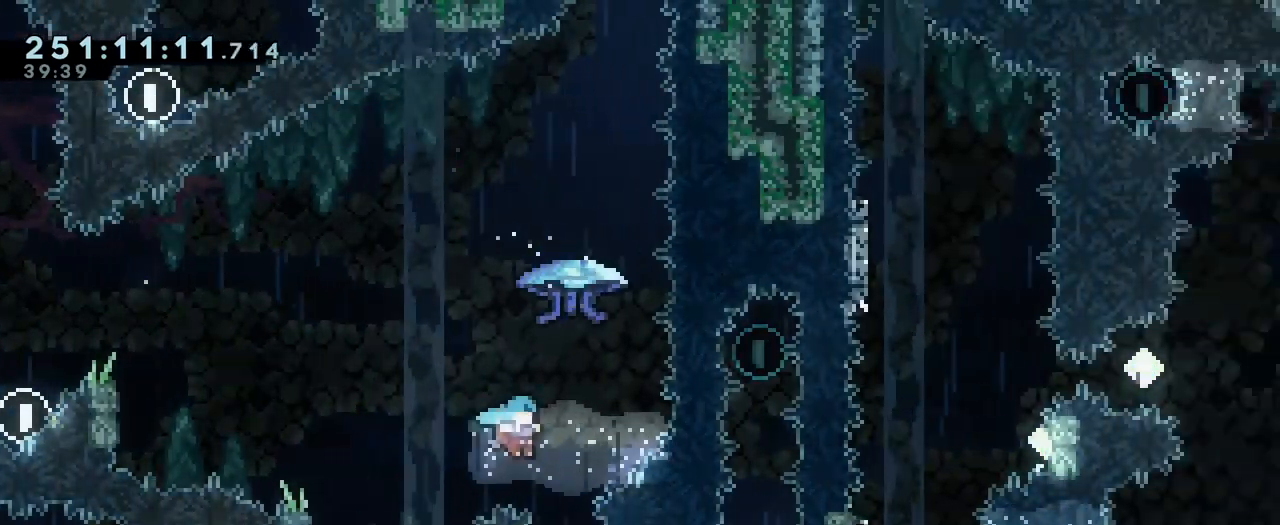
{"buttons": ["B"], "left_stick": "up", "right_stick": "center", "events": [[133, "left_stick", "up"], [300, "Y", "down"], [467, "Y", "up"]]}
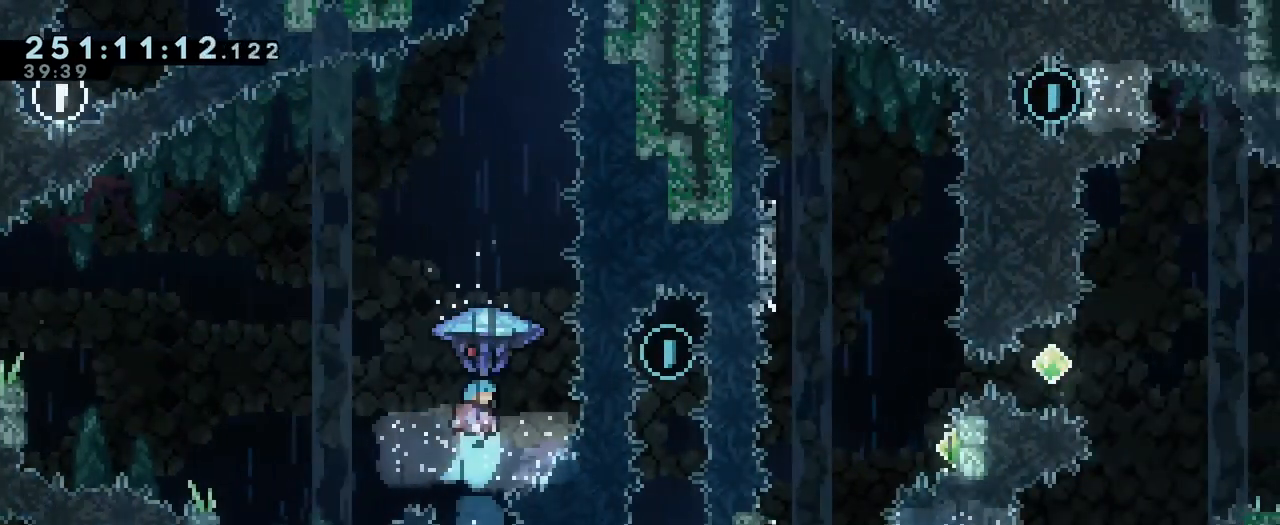
{"buttons": ["B"], "left_stick": "up-right", "right_stick": "center", "events": [[400, "left_stick", "up-right"]]}
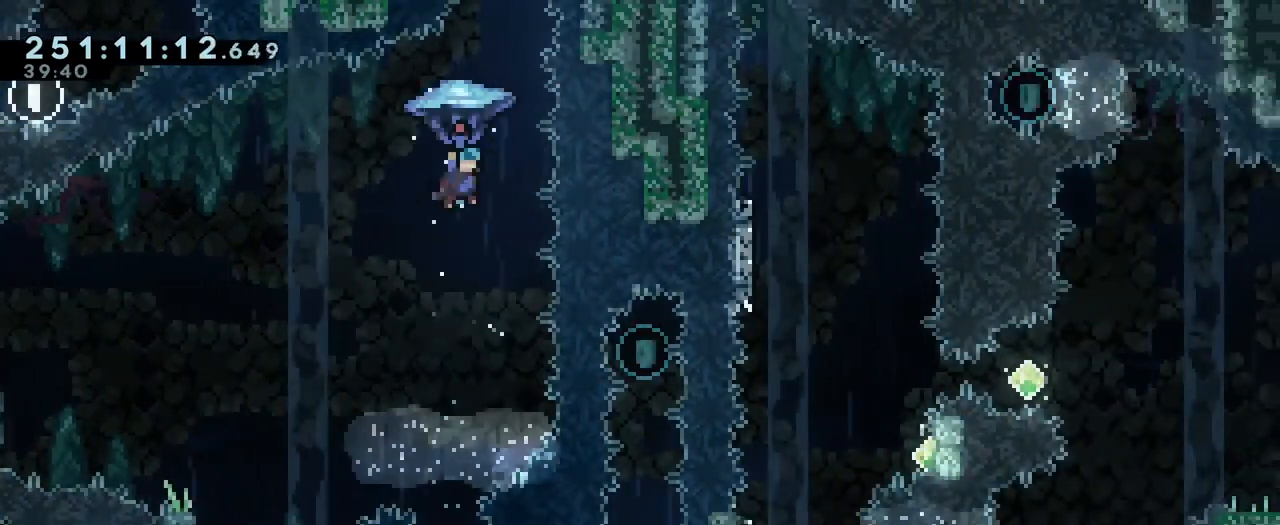
{"buttons": ["B"], "left_stick": "up", "right_stick": "center", "events": [[16, "left_stick", "up"]]}
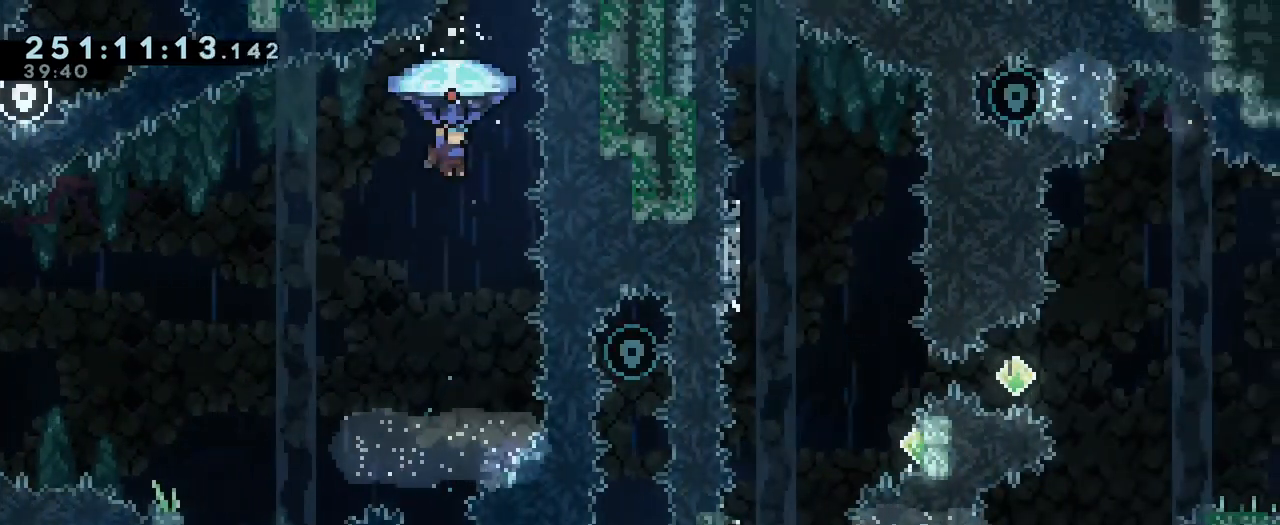
{"buttons": ["B"], "left_stick": "up", "right_stick": "center", "events": [[317, "left_stick", "center"], [484, "left_stick", "up"]]}
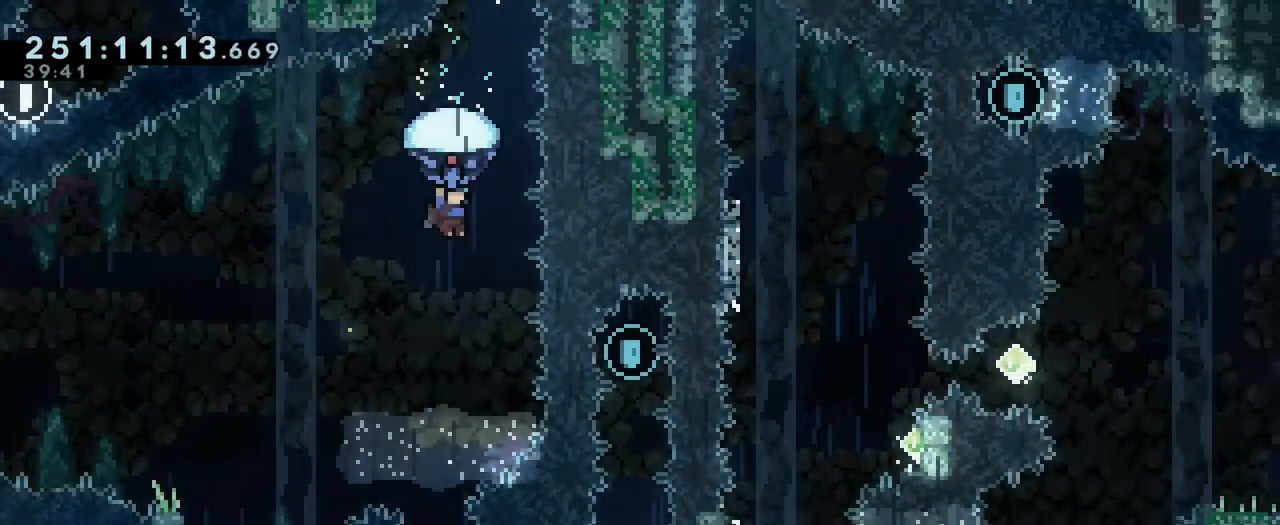
{"buttons": ["B"], "left_stick": "center", "right_stick": "center", "events": [[317, "left_stick", "center"]]}
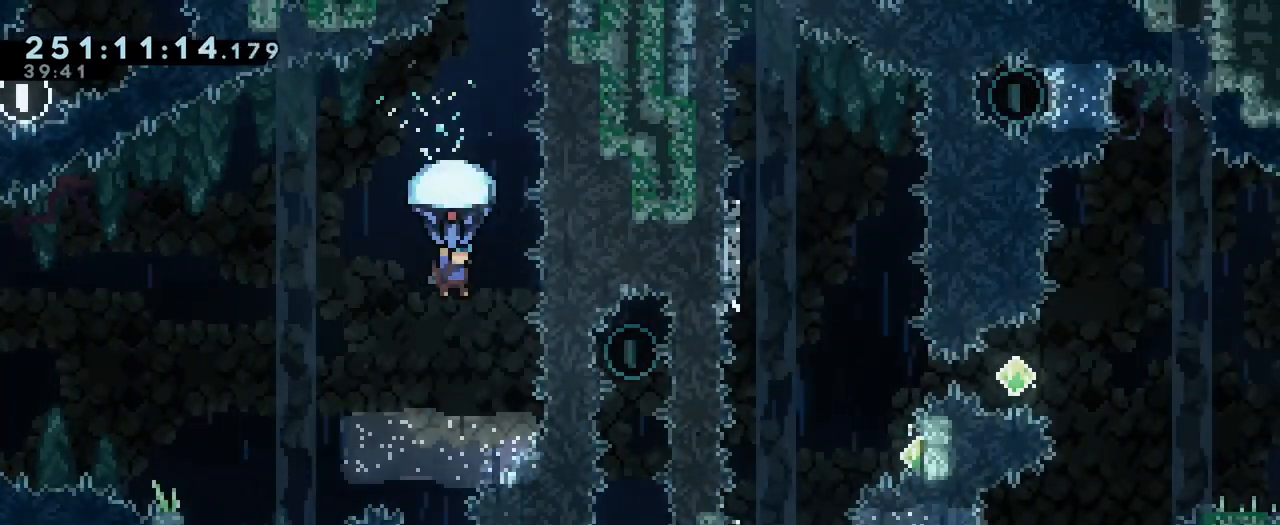
{"buttons": ["B", "L2"], "left_stick": "center", "right_stick": "center"}
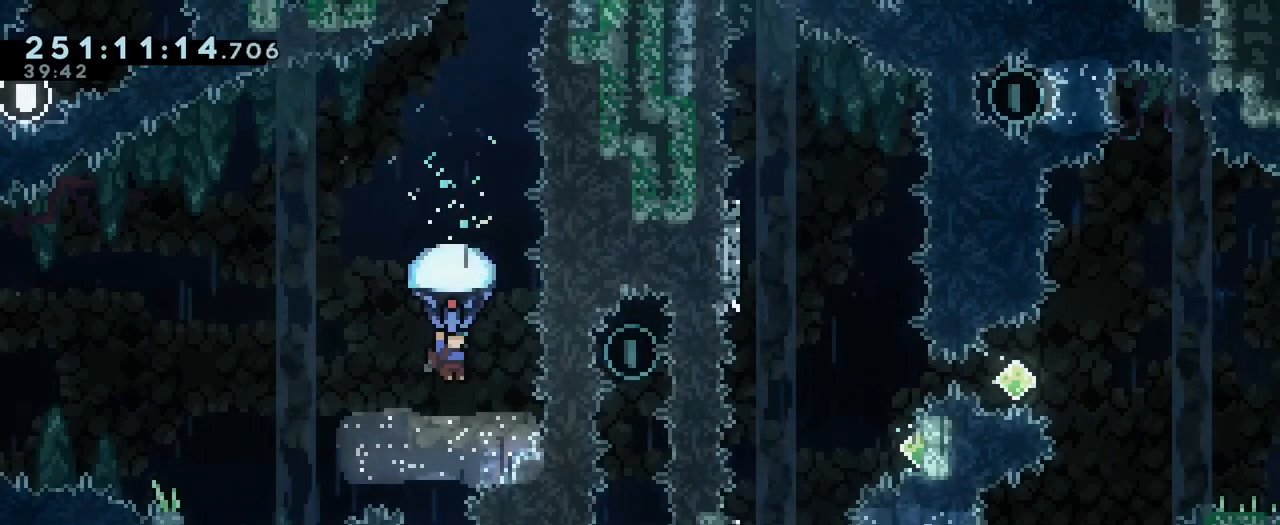
{"buttons": ["B", "L2"], "left_stick": "center", "right_stick": "center", "events": []}
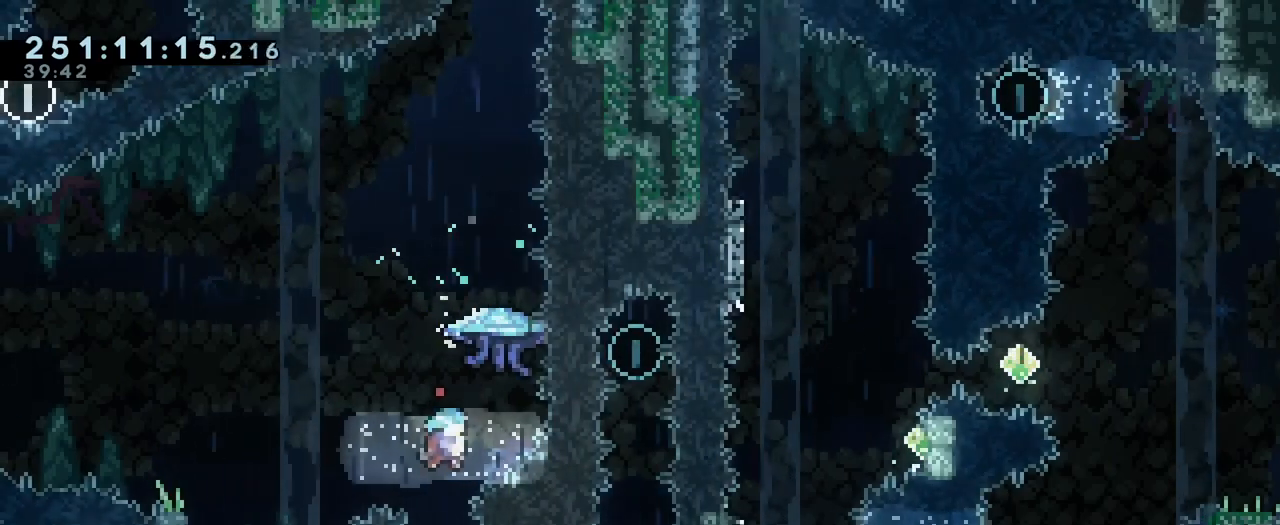
{"buttons": ["L2"], "left_stick": "right", "right_stick": "center", "events": [[234, "B", "up"], [484, "left_stick", "right"]]}
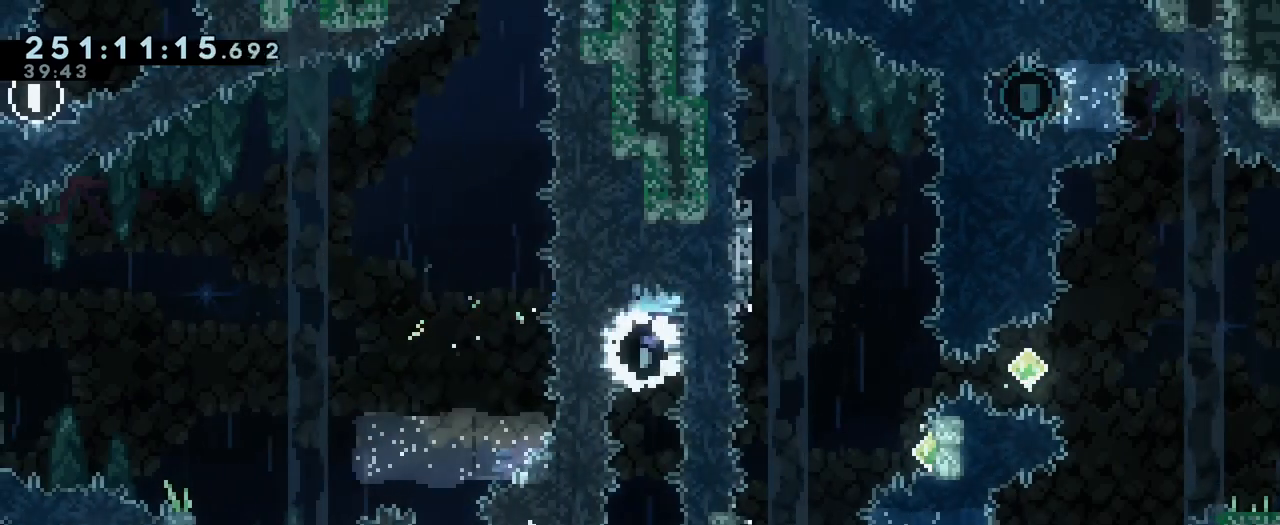
{"buttons": ["L2"], "left_stick": "right", "right_stick": "center", "events": [[50, "Y", "down"], [167, "Y", "up"], [200, "B", "down"], [484, "B", "up"]]}
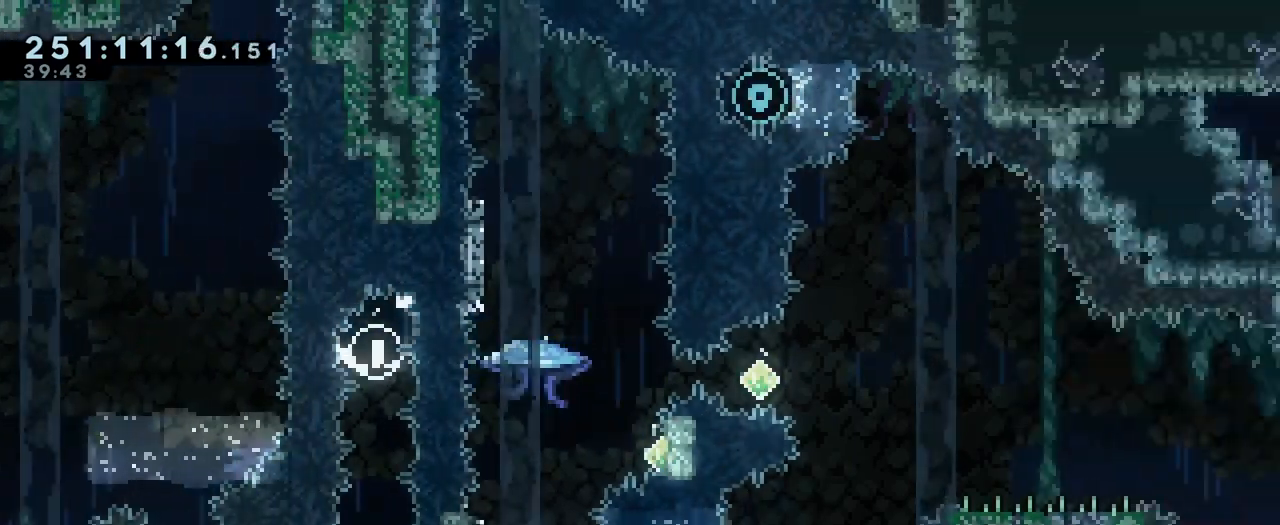
{"buttons": ["B"], "left_stick": "right", "right_stick": "center", "events": [[17, "L2", "up"], [50, "B", "down"], [84, "left_stick", "up-left"], [234, "B", "up"], [284, "B", "down"], [284, "left_stick", "right"]]}
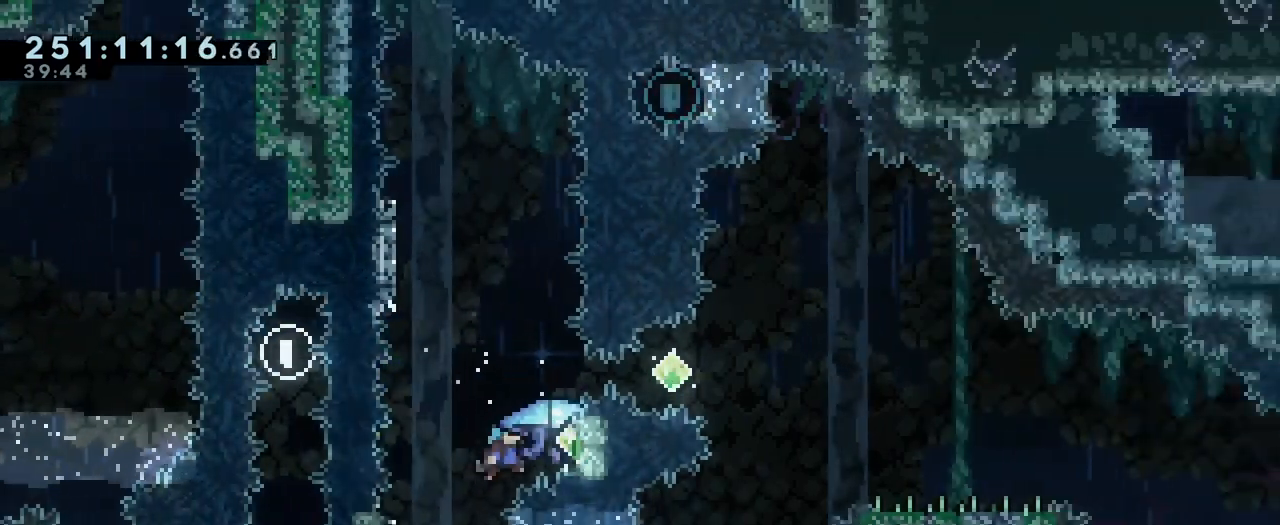
{"buttons": ["B"], "left_stick": "up-left", "right_stick": "center", "events": [[283, "B", "up"], [467, "B", "down"], [467, "left_stick", "up-left"]]}
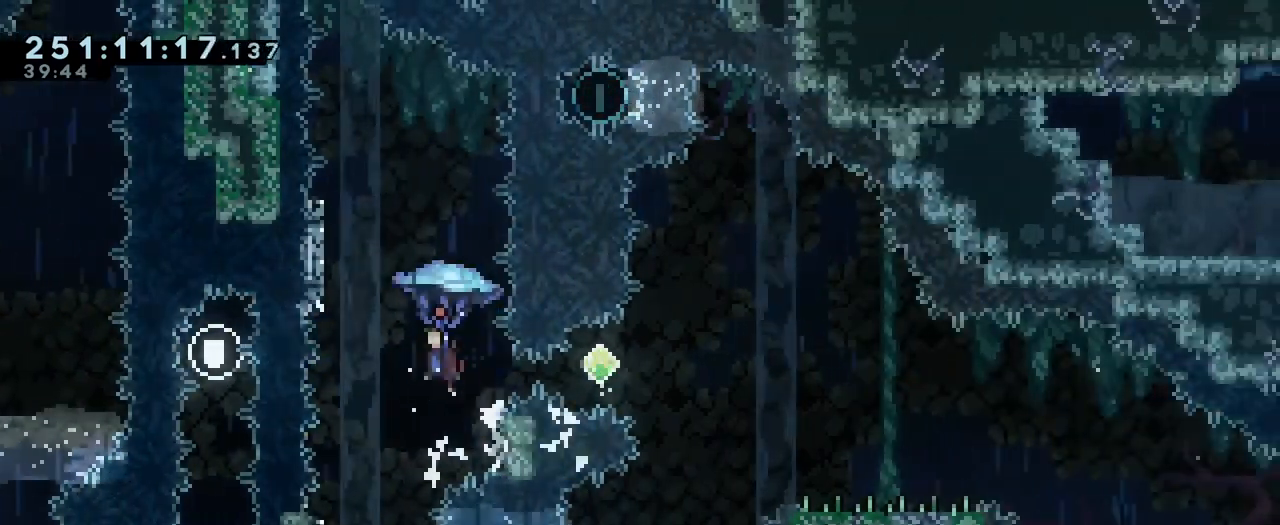
{"buttons": ["B"], "left_stick": "center", "right_stick": "center", "events": [[34, "left_stick", "left"], [267, "left_stick", "right"], [384, "left_stick", "center"]]}
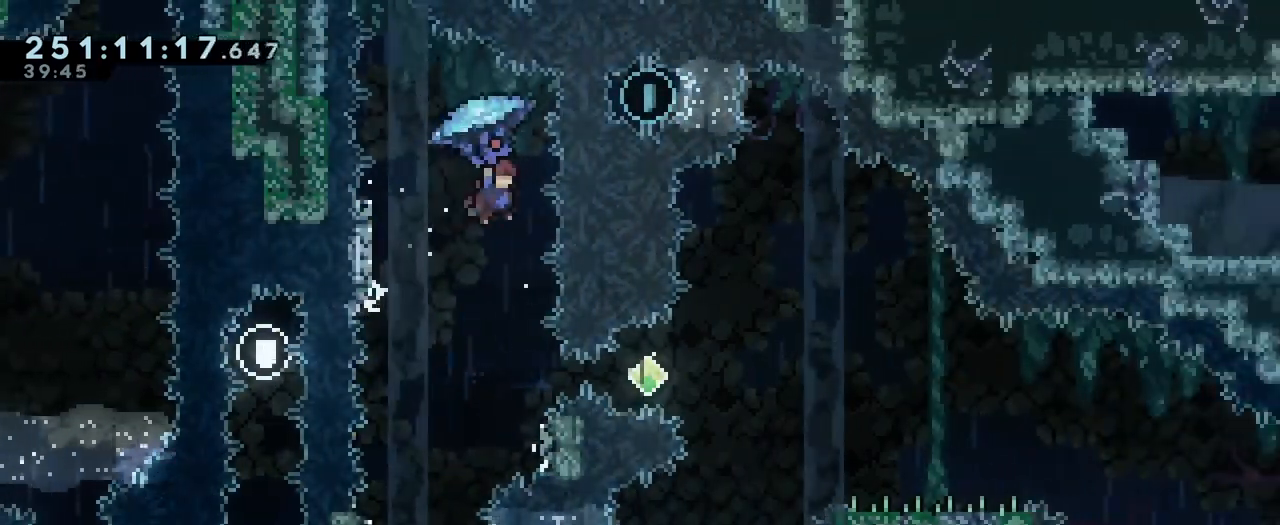
{"buttons": ["L2"], "left_stick": "right", "right_stick": "center", "events": [[17, "L2", "down"], [283, "B", "up"], [434, "left_stick", "right"]]}
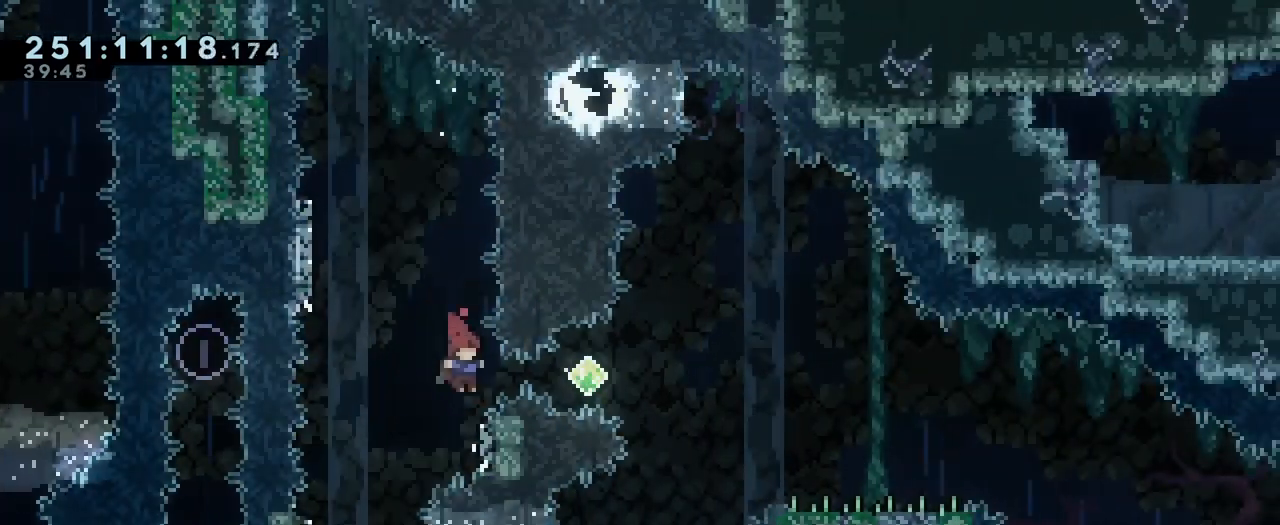
{"buttons": ["L2"], "left_stick": "down-right", "right_stick": "center", "events": [[67, "Y", "down"], [167, "Y", "up"], [167, "left_stick", "down-right"], [234, "B", "down"], [334, "Y", "down"], [467, "Y", "up"], [501, "B", "up"]]}
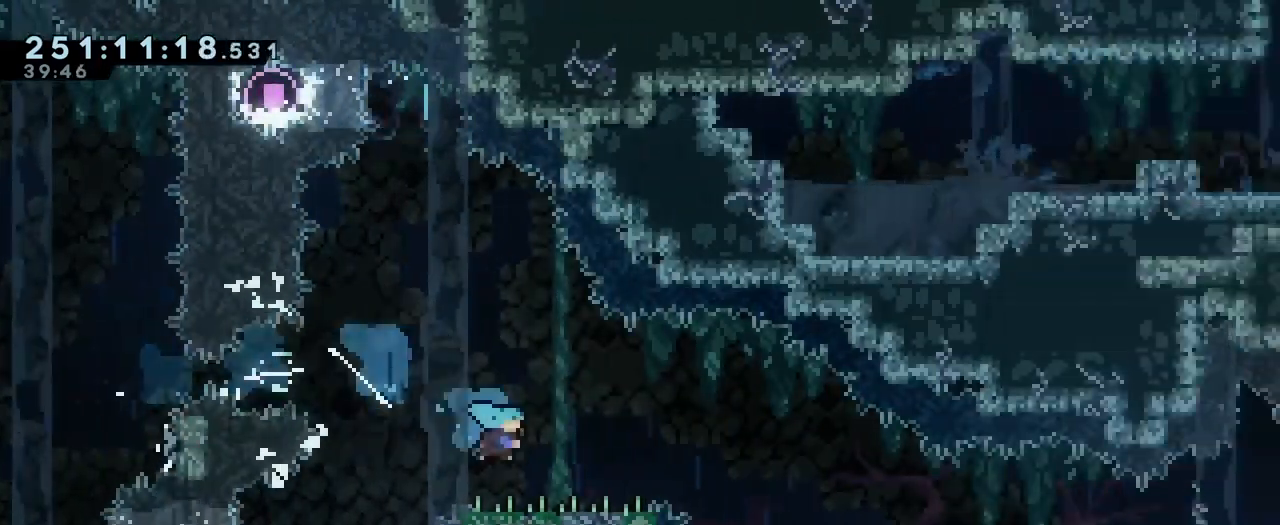
{"buttons": [], "left_stick": "right", "right_stick": "center", "events": [[17, "L2", "up"], [150, "B", "down"], [150, "START", "down"], [167, "START", "up"], [167, "left_stick", "down"], [200, "Y", "down"], [267, "left_stick", "down-right"], [384, "B", "up"], [384, "Y", "up"], [400, "left_stick", "right"]]}
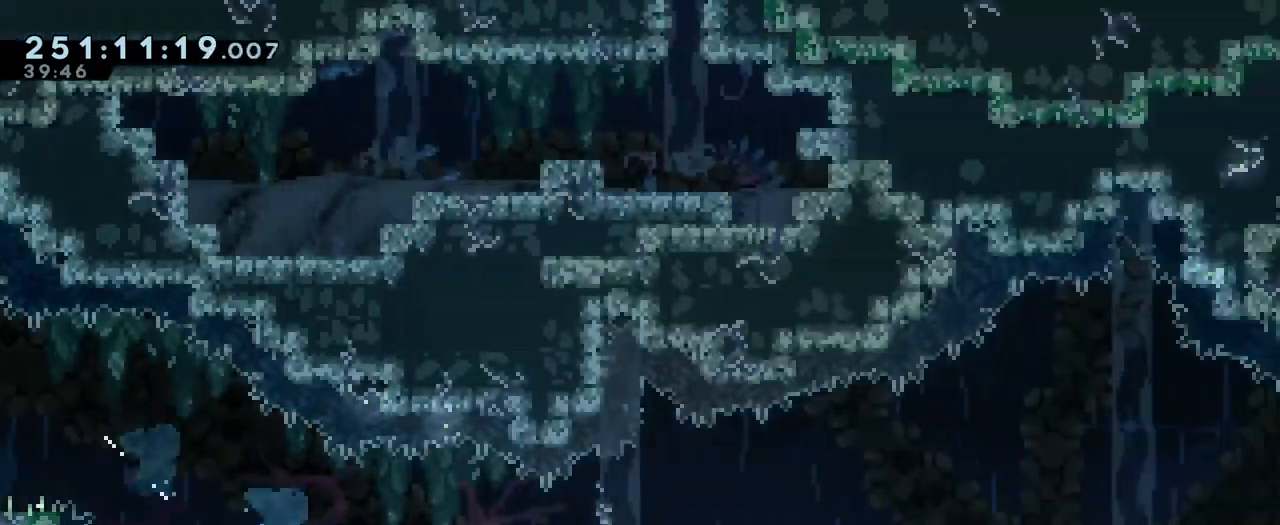
{"buttons": ["B"], "left_stick": "left", "right_stick": "center", "events": [[50, "B", "down"], [484, "left_stick", "left"]]}
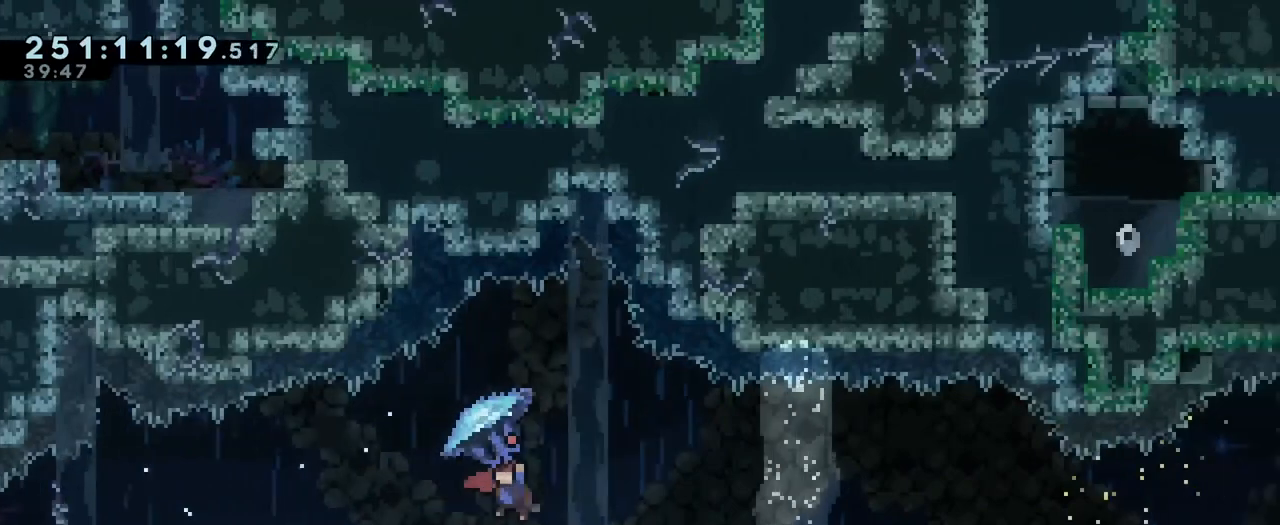
{"buttons": ["B"], "left_stick": "right", "right_stick": "center", "events": [[67, "left_stick", "down"], [117, "Y", "down"], [267, "Y", "up"], [283, "B", "up"], [283, "left_stick", "right"], [467, "B", "down"]]}
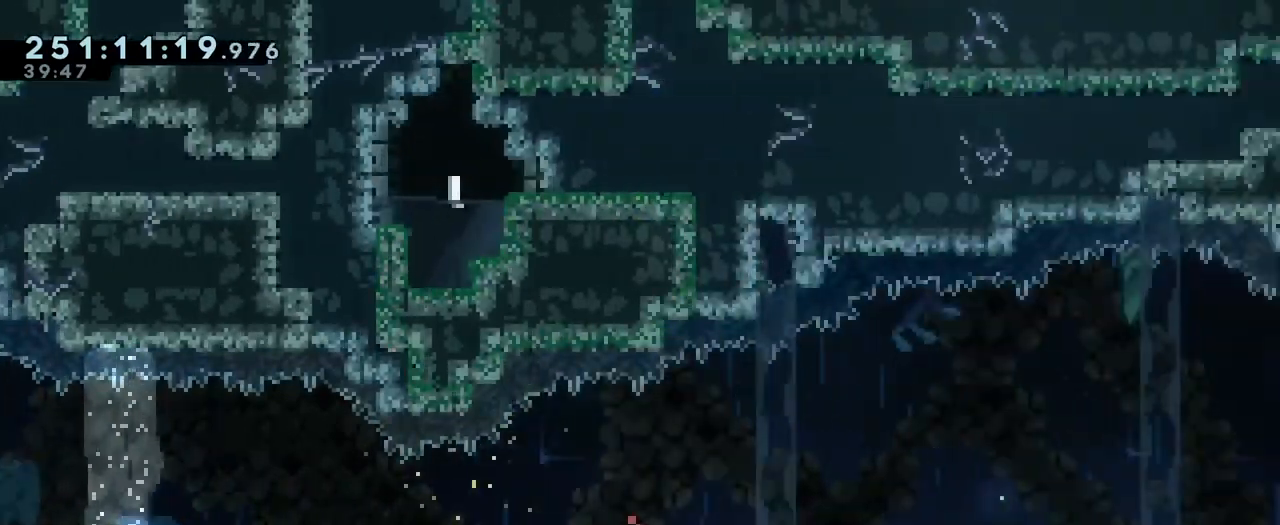
{"buttons": ["B"], "left_stick": "right", "right_stick": "center", "events": [[384, "B", "up"], [484, "B", "down"]]}
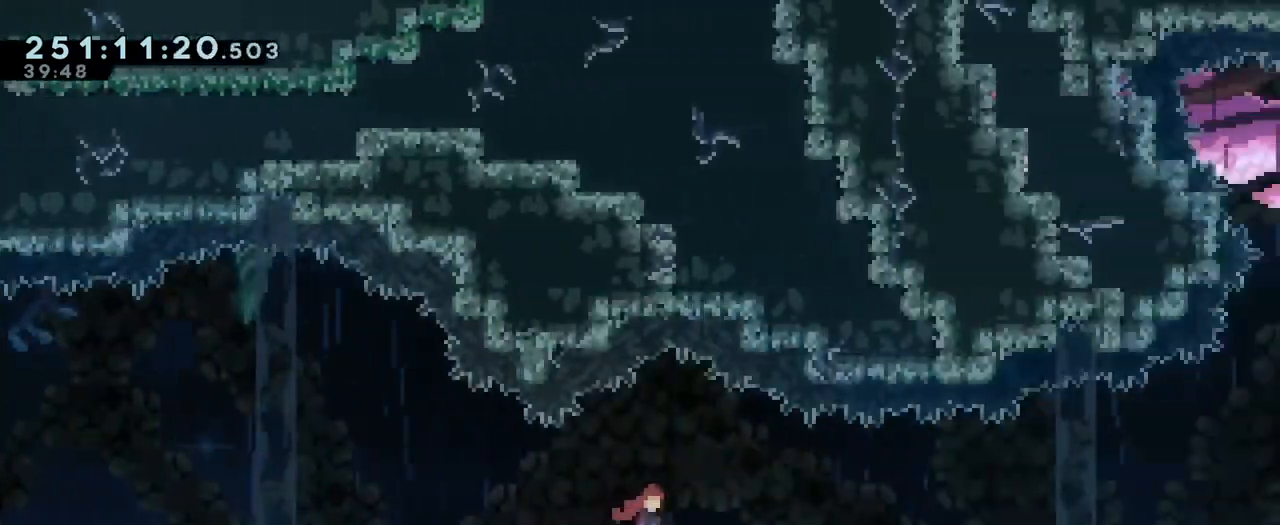
{"buttons": ["B"], "left_stick": "right", "right_stick": "center", "events": []}
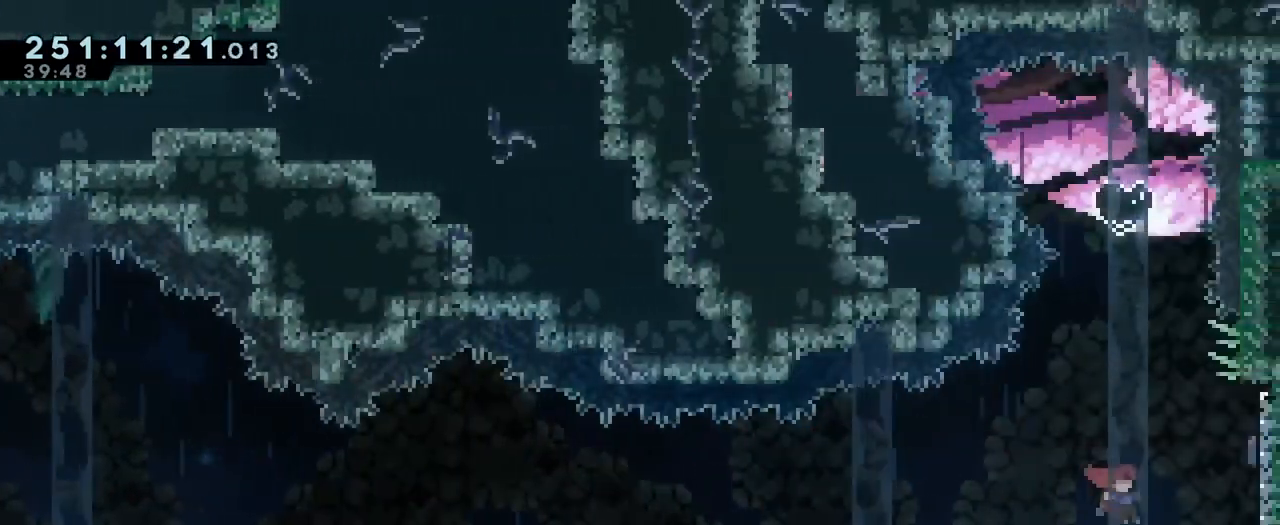
{"buttons": ["B"], "left_stick": "right", "right_stick": "center", "events": [[167, "B", "up"], [217, "B", "down"], [217, "left_stick", "center"], [401, "left_stick", "right"]]}
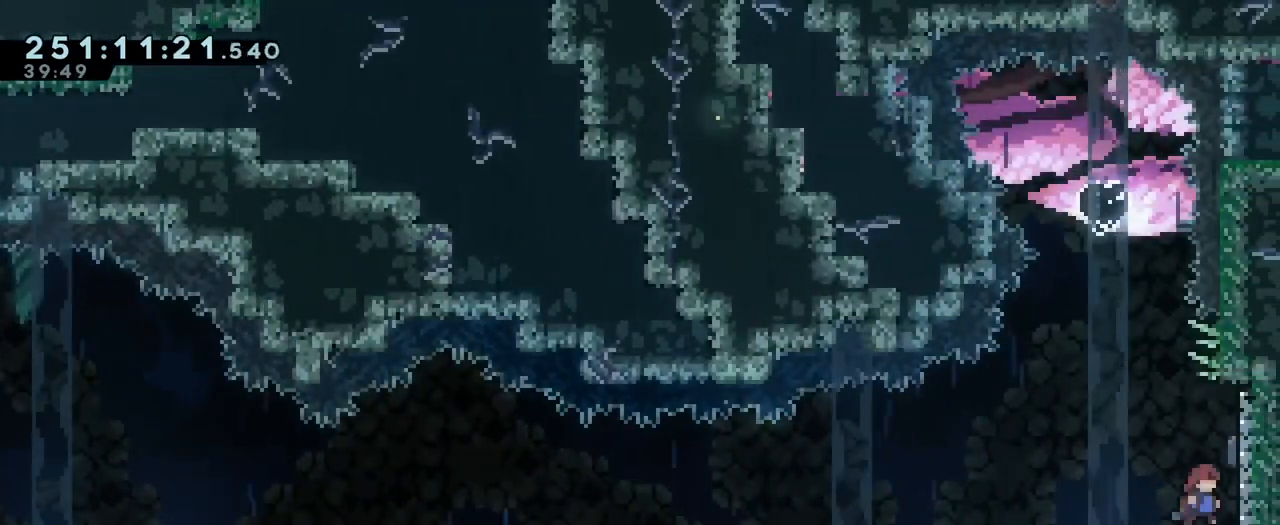
{"buttons": ["B"], "left_stick": "right", "right_stick": "center", "events": [[117, "B", "up"], [150, "left_stick", "center"], [183, "B", "down"], [384, "left_stick", "right"]]}
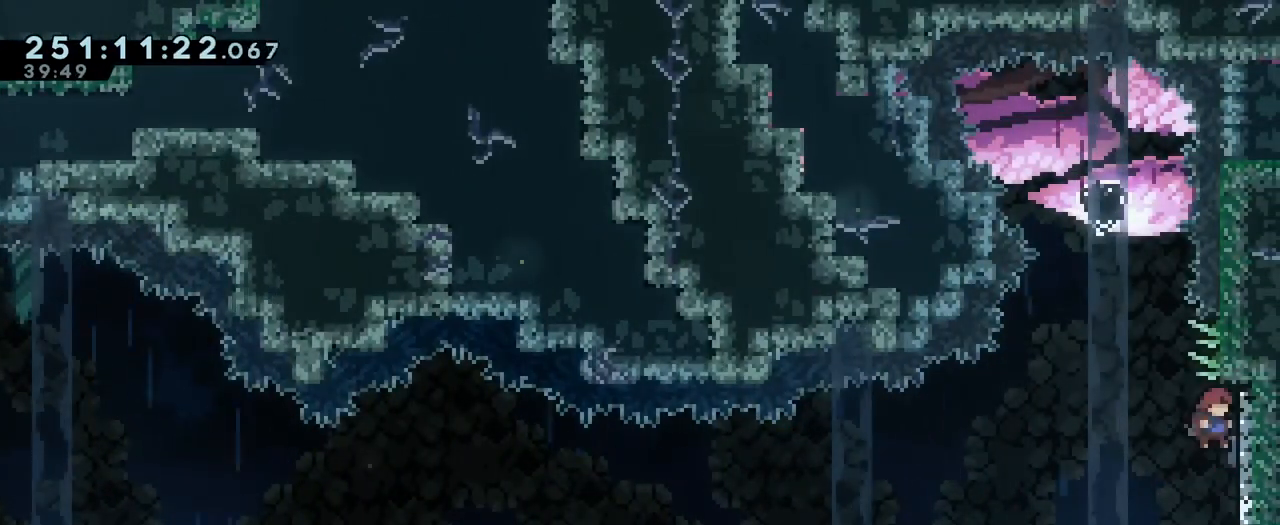
{"buttons": ["B", "Y"], "left_stick": "up", "right_stick": "center", "events": [[50, "B", "up"], [134, "B", "down"], [134, "left_stick", "up-left"], [417, "left_stick", "up"], [467, "Y", "down"]]}
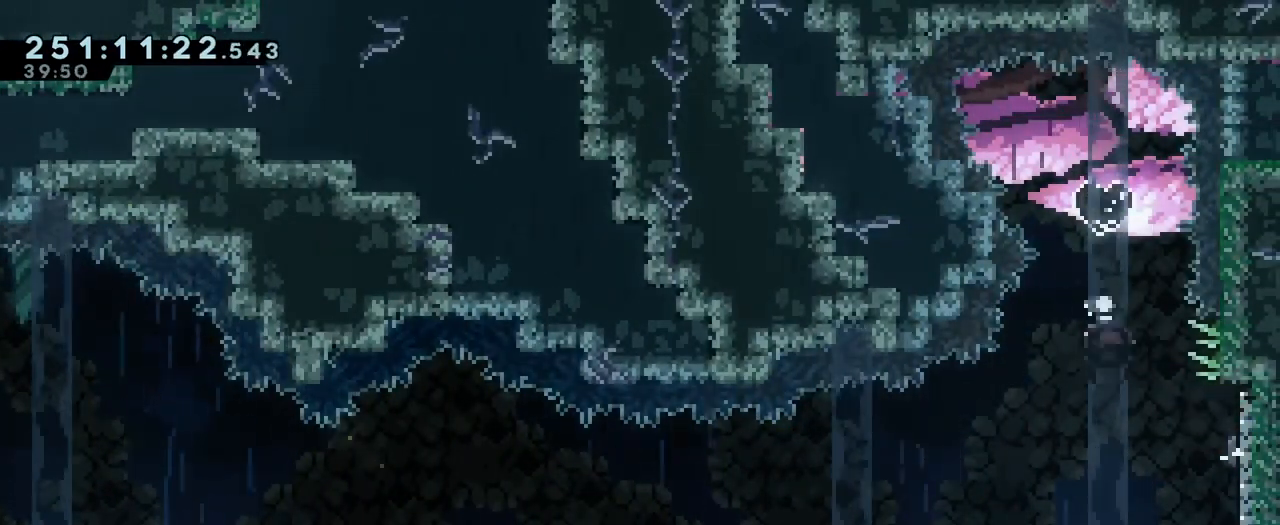
{"buttons": ["B"], "left_stick": "up", "right_stick": "center", "events": [[133, "Y", "up"]]}
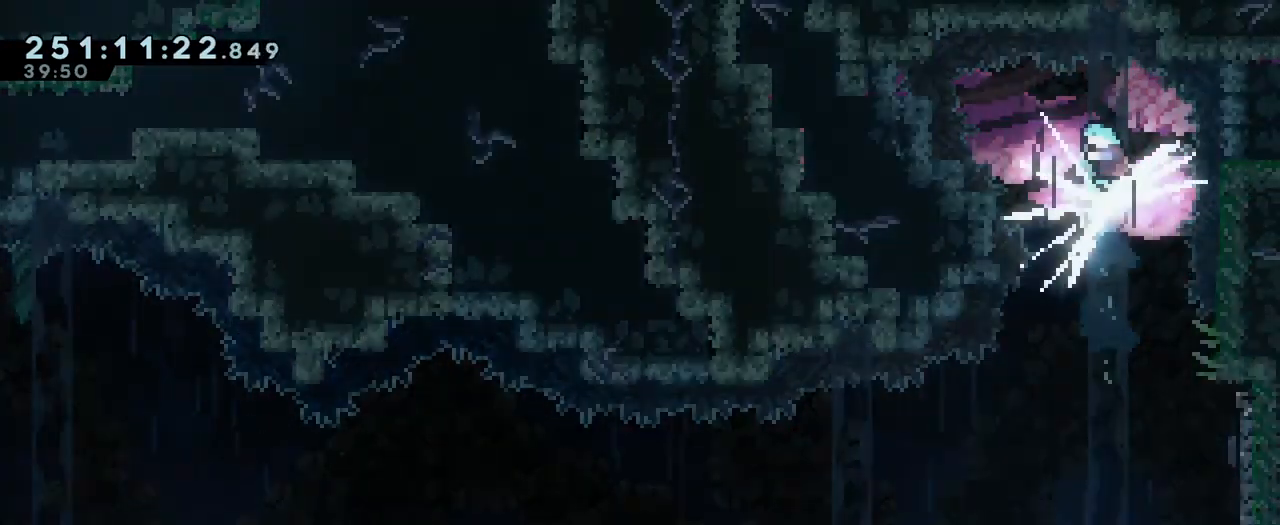
{"buttons": ["B"], "left_stick": "up-left", "right_stick": "center", "events": [[167, "left_stick", "center"], [284, "left_stick", "up-left"], [384, "left_stick", "down-right"], [451, "left_stick", "up-left"]]}
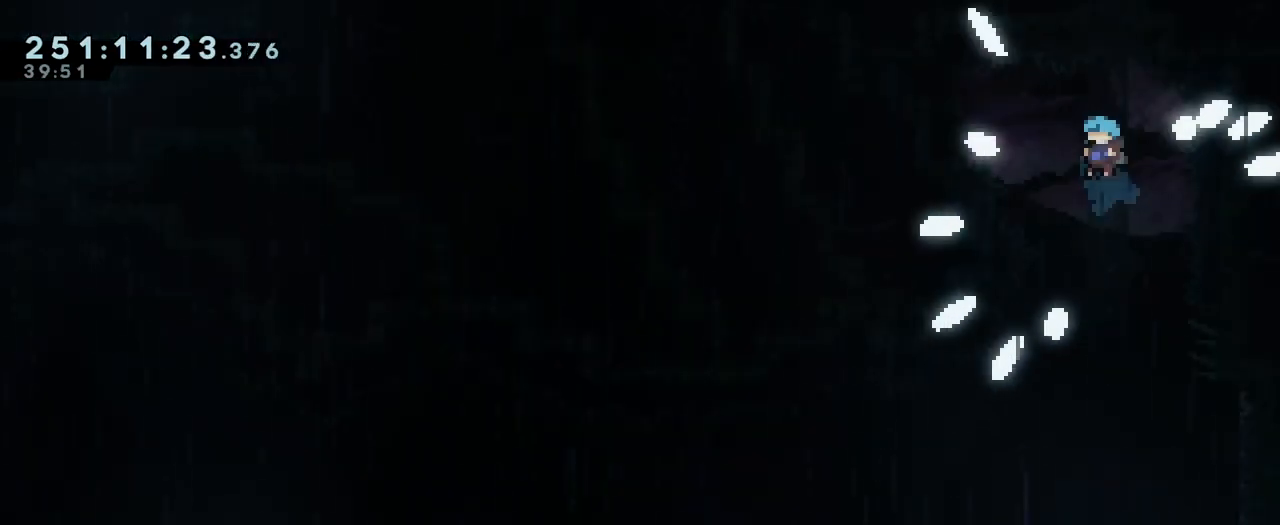
{"buttons": ["B"], "left_stick": "center", "right_stick": "center", "events": [[50, "left_stick", "down-right"], [133, "left_stick", "up-left"], [217, "left_stick", "right"], [317, "left_stick", "up-left"], [384, "left_stick", "down-right"], [500, "left_stick", "center"]]}
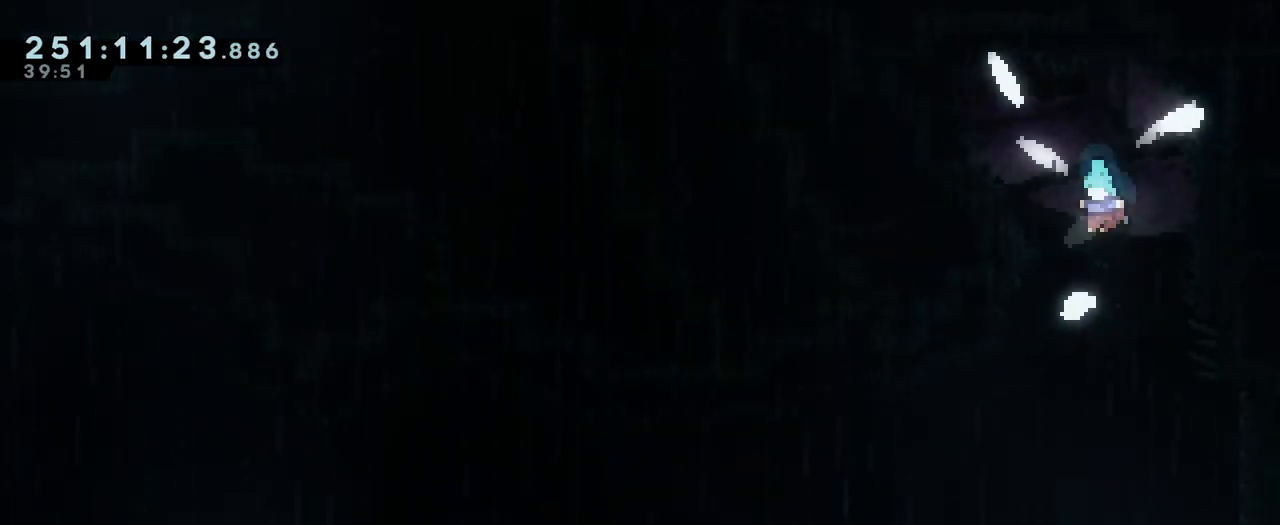
{"buttons": ["B"], "left_stick": "center", "right_stick": "center", "events": [[17, "left_stick", "up-left"], [84, "left_stick", "down-right"], [167, "left_stick", "up-left"], [284, "left_stick", "down-right"], [384, "left_stick", "center"]]}
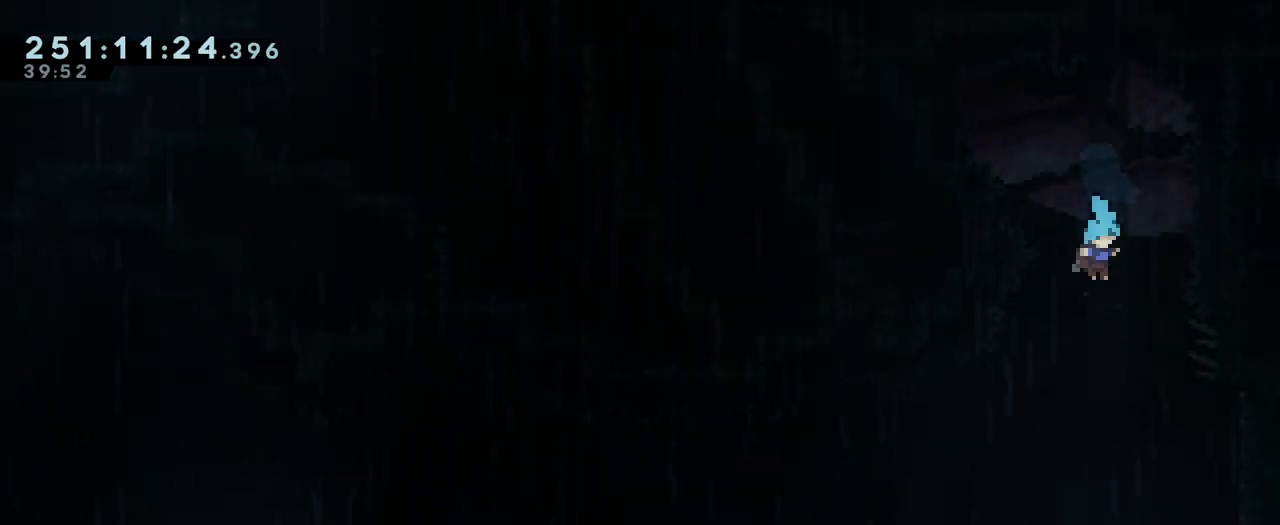
{"buttons": [], "left_stick": "center", "right_stick": "center", "events": [[217, "B", "up"]]}